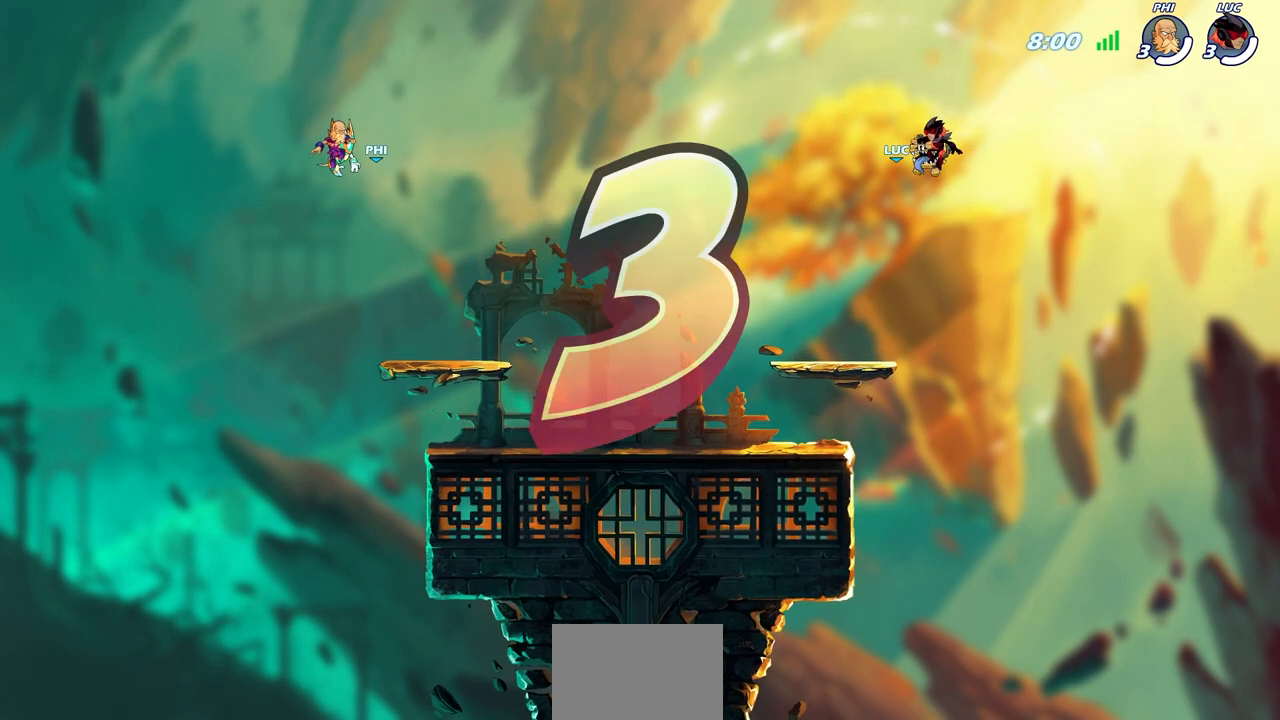
Gameplay with a controller (PlayStation layout); each line is a JSON object with the inputs held at the frame after it. "events" lists button and stick changes between this image and that frame as [ms after this image, input, new state], when the widget could be followed in between.
{"buttons": ["SELECT"], "left_stick": "center", "right_stick": "center", "events": [[283, "SELECT", "down"]]}
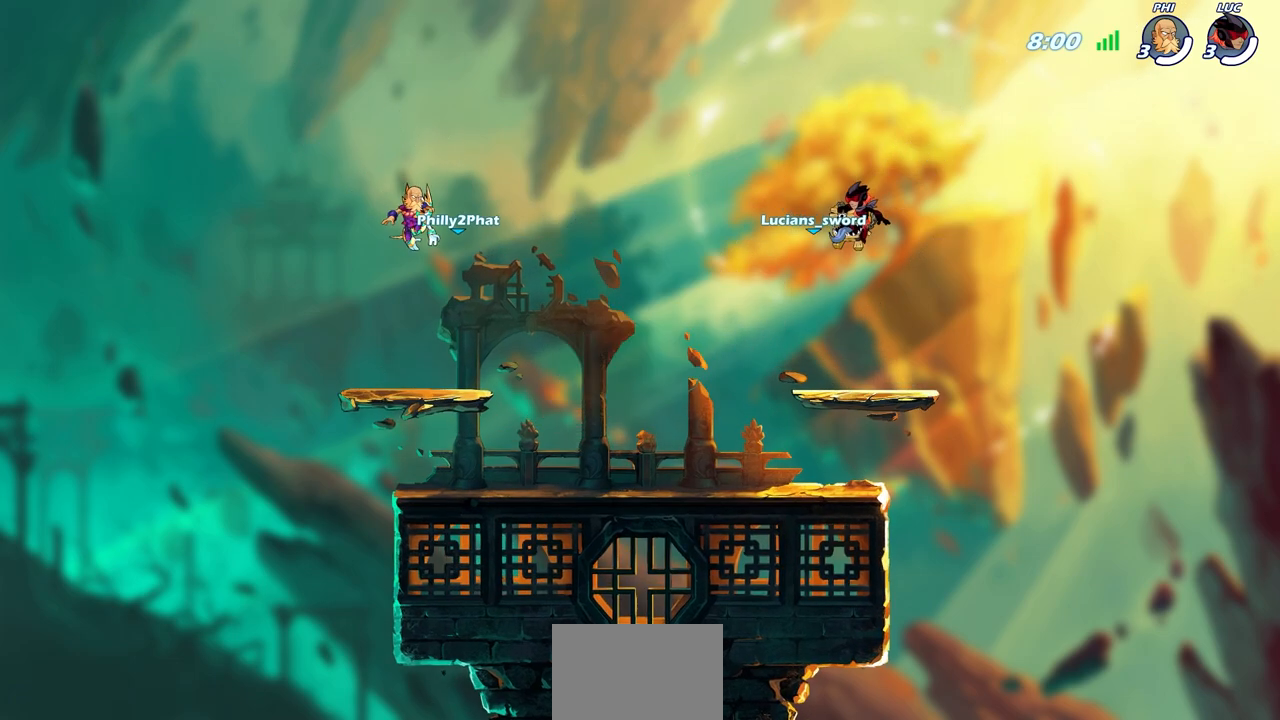
{"buttons": ["SELECT"], "left_stick": "center", "right_stick": "center", "events": []}
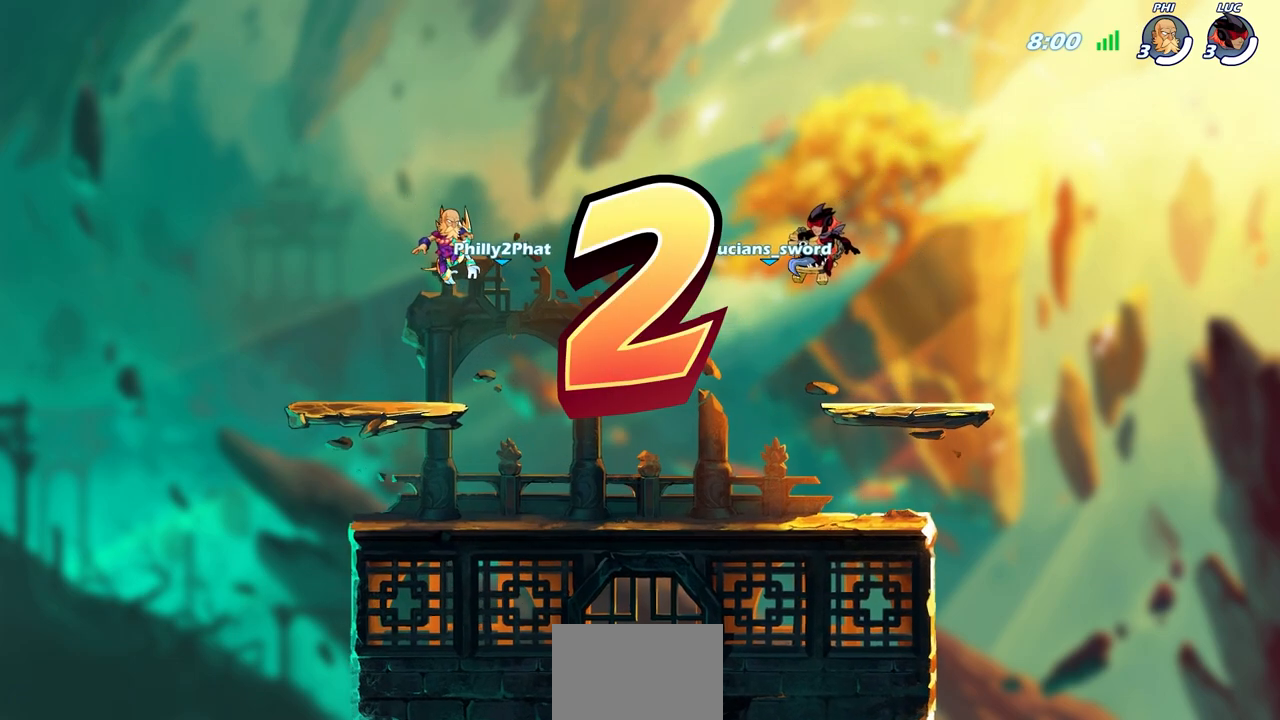
{"buttons": ["SELECT"], "left_stick": "center", "right_stick": "center", "events": []}
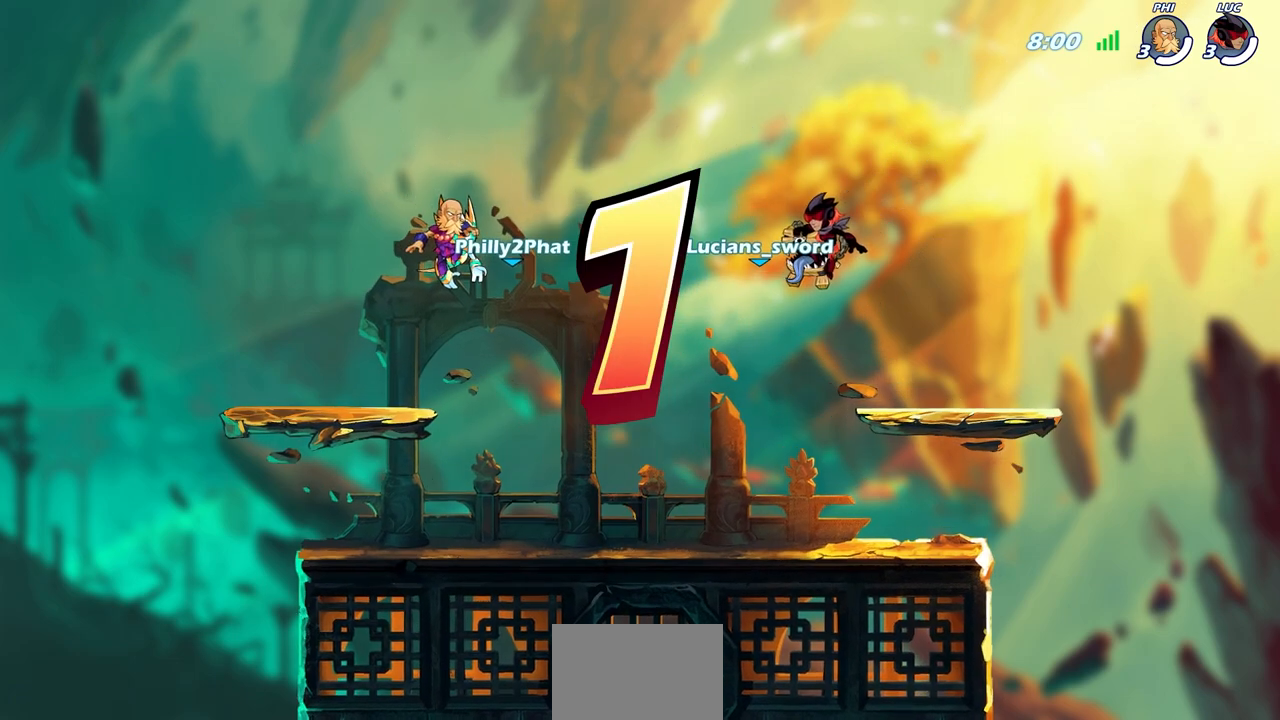
{"buttons": ["SELECT"], "left_stick": "center", "right_stick": "center", "events": []}
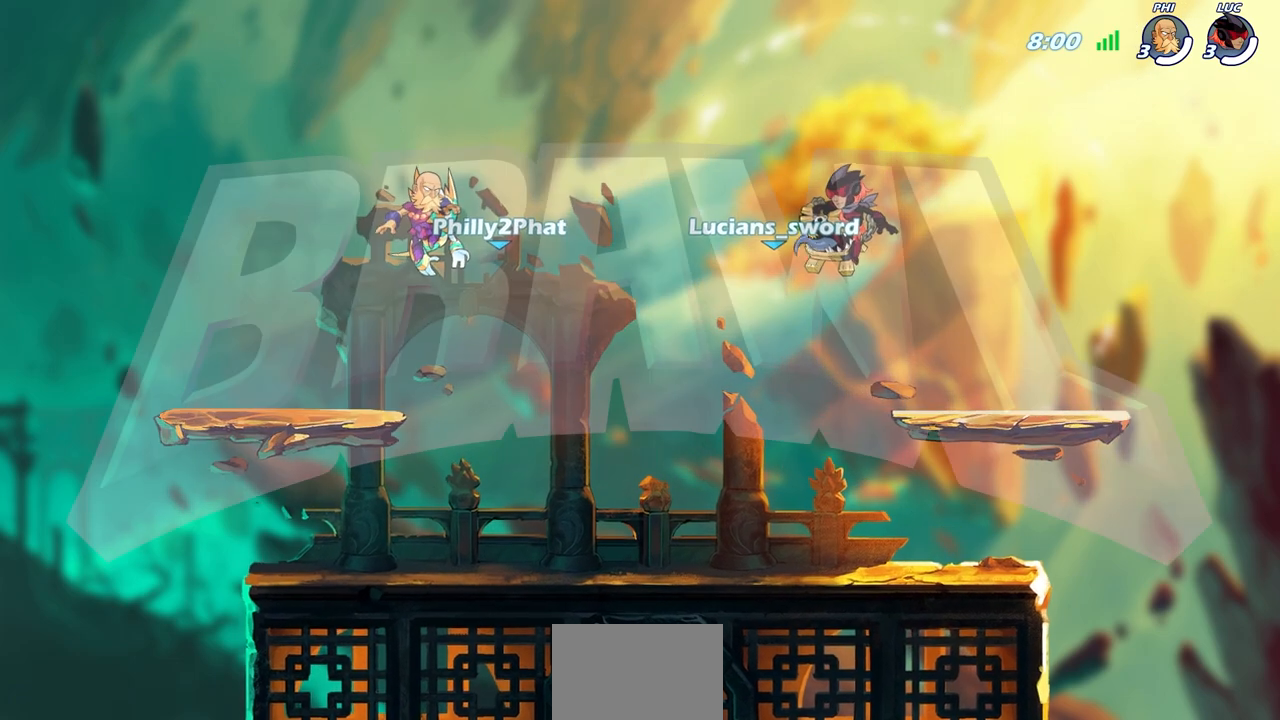
{"buttons": ["SELECT"], "left_stick": "center", "right_stick": "center", "events": []}
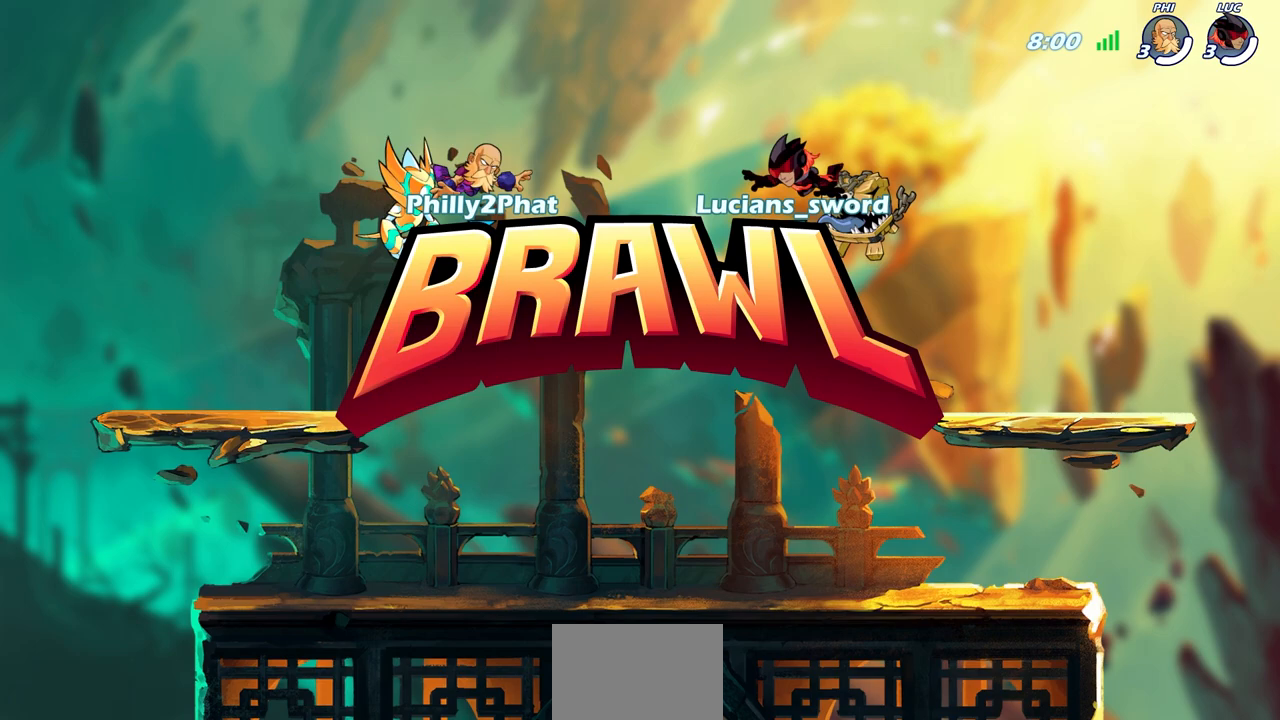
{"buttons": ["SELECT"], "left_stick": "center", "right_stick": "center", "events": []}
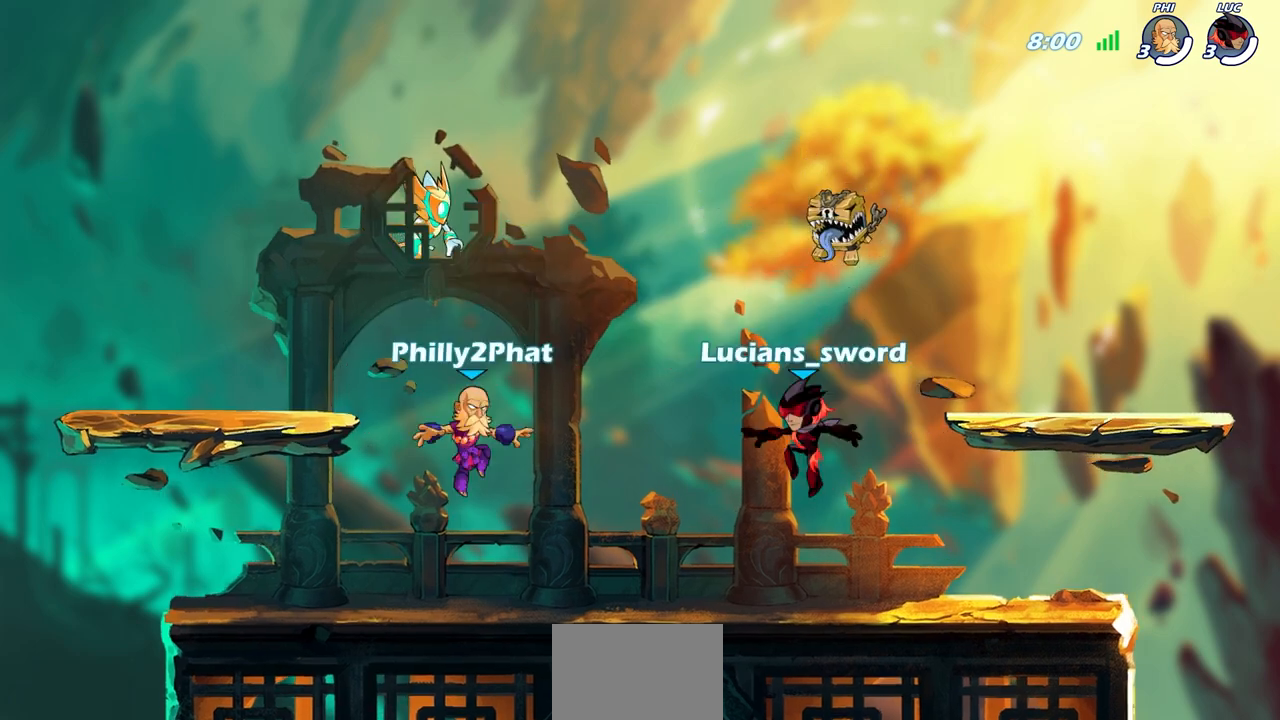
{"buttons": ["SELECT"], "left_stick": "center", "right_stick": "right", "events": [[83, "right_stick", "up-right"], [250, "right_stick", "center"], [350, "right_stick", "up-right"], [467, "right_stick", "right"]]}
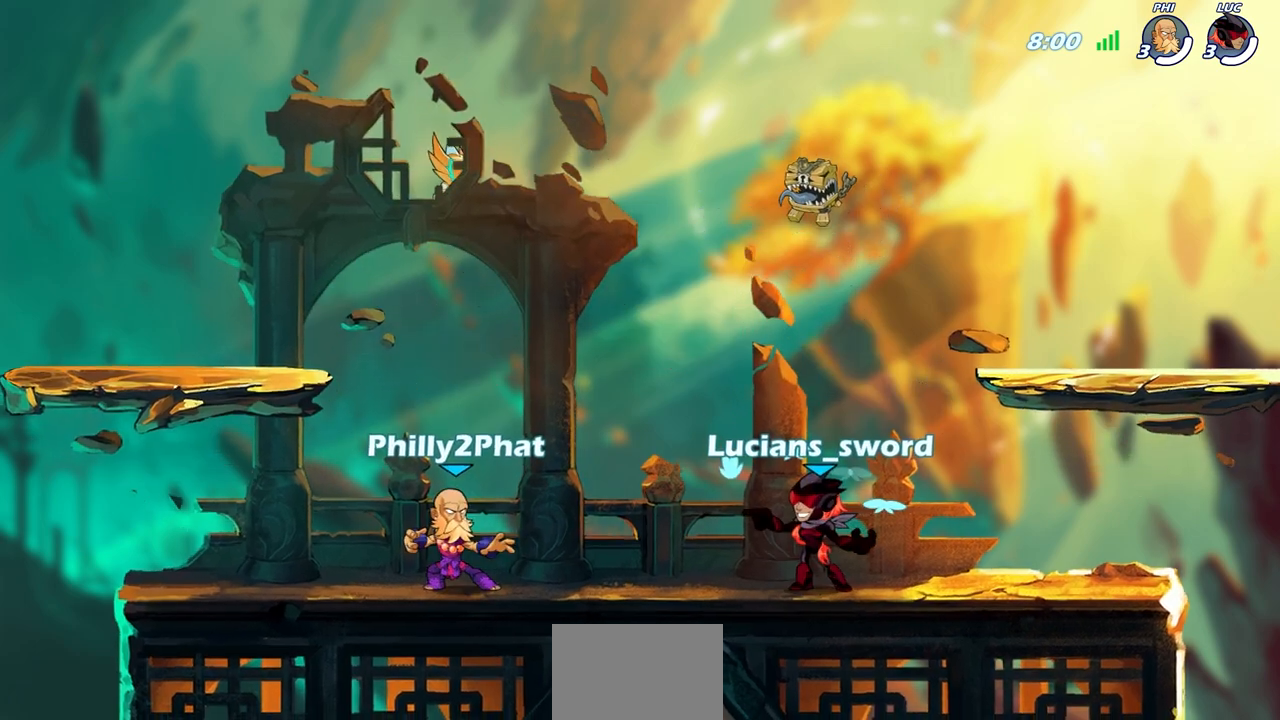
{"buttons": [], "left_stick": "center", "right_stick": "center", "events": [[250, "SELECT", "up"], [250, "right_stick", "center"]]}
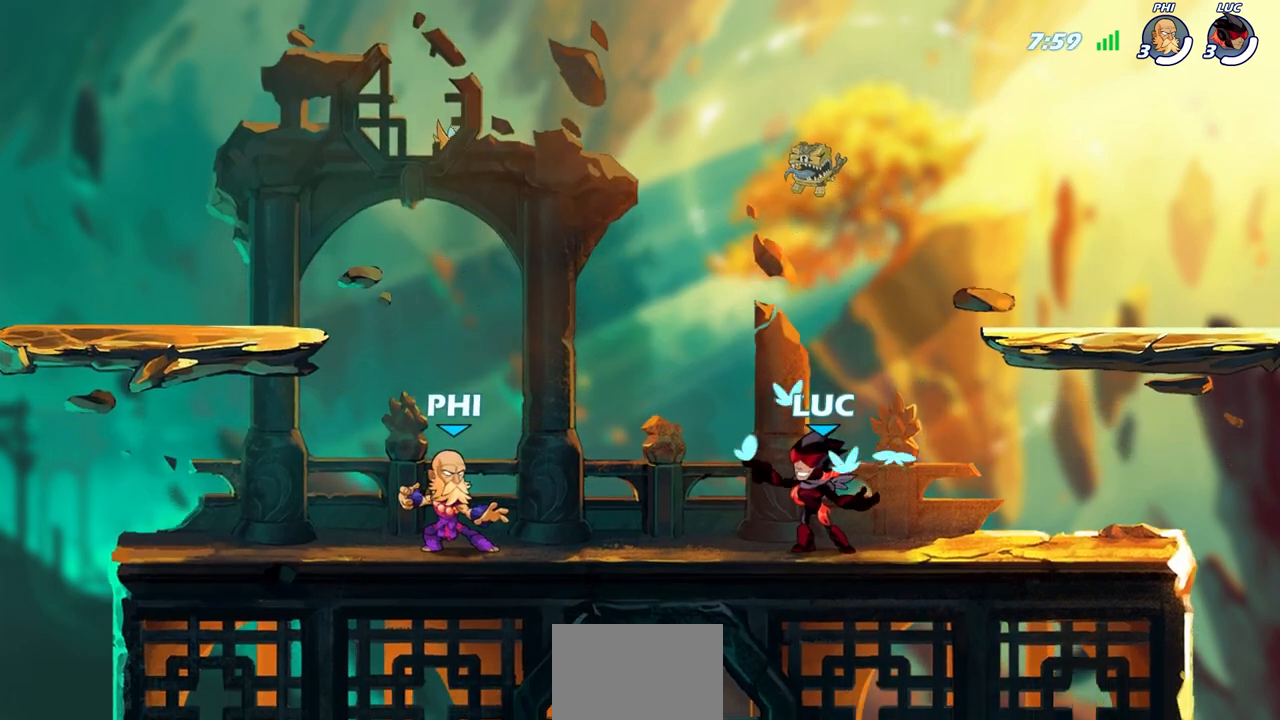
{"buttons": [], "left_stick": "center", "right_stick": "center", "events": []}
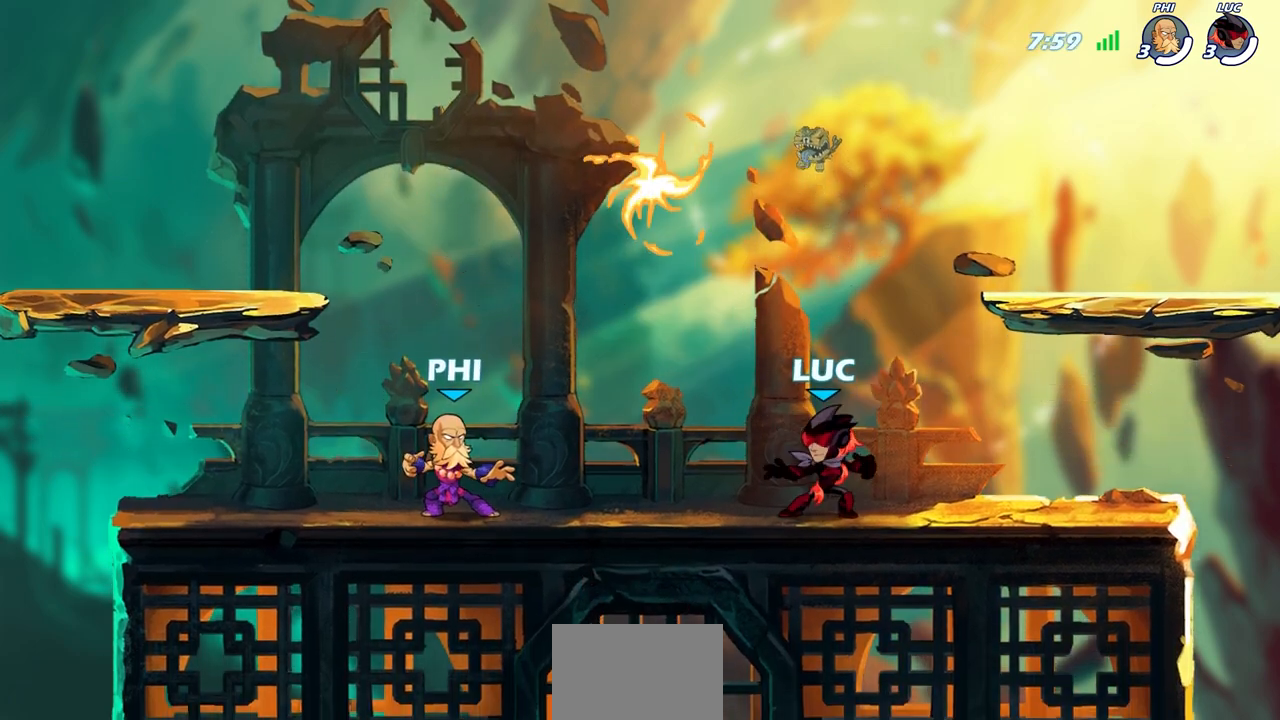
{"buttons": ["R1"], "left_stick": "right", "right_stick": "center", "events": [[83, "left_stick", "up-left"], [183, "R2", "down"], [217, "CROSS", "down"], [300, "CROSS", "up"], [300, "R2", "up"], [383, "CROSS", "down"], [383, "R1", "down"], [400, "left_stick", "right"], [500, "CROSS", "up"]]}
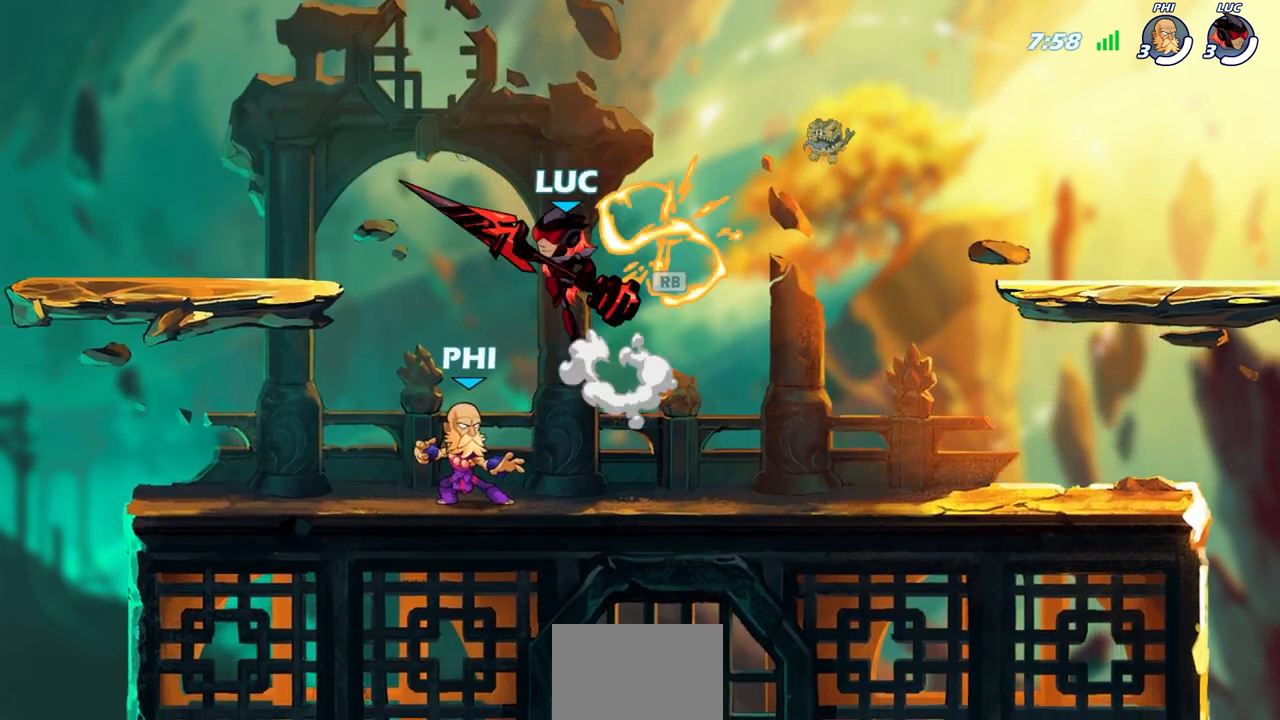
{"buttons": [], "left_stick": "up-left", "right_stick": "center", "events": [[17, "R1", "up"], [50, "left_stick", "up-left"], [67, "CROSS", "down"], [183, "CROSS", "up"]]}
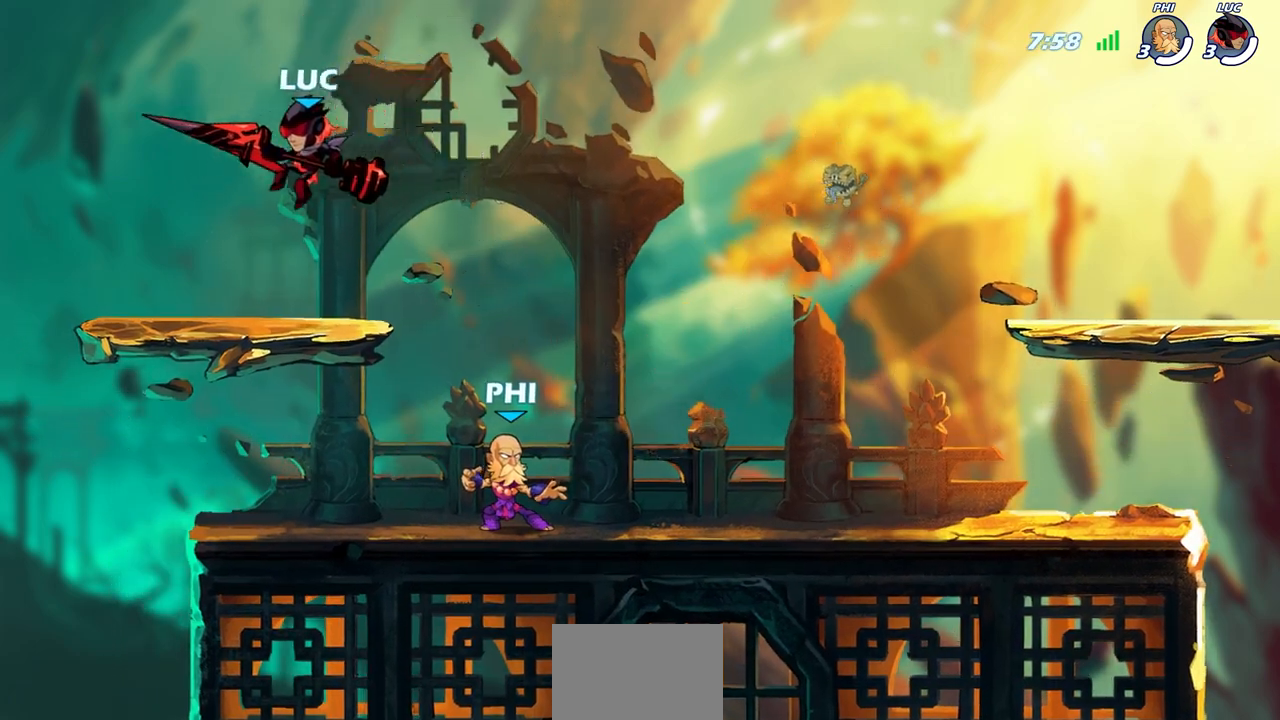
{"buttons": ["CIRCLE", "R2"], "left_stick": "center", "right_stick": "center", "events": [[350, "CIRCLE", "down"], [367, "R2", "down"], [400, "left_stick", "center"]]}
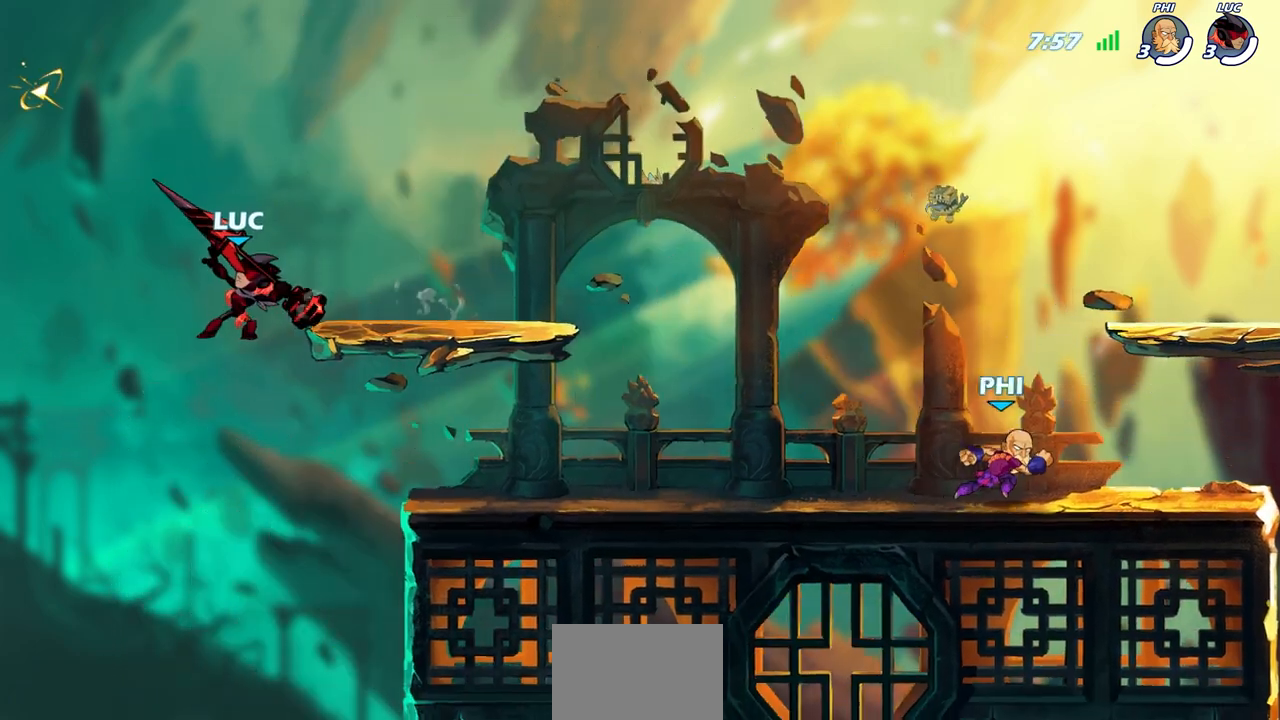
{"buttons": [], "left_stick": "right", "right_stick": "center", "events": [[67, "CIRCLE", "up"], [67, "R2", "up"], [450, "left_stick", "right"]]}
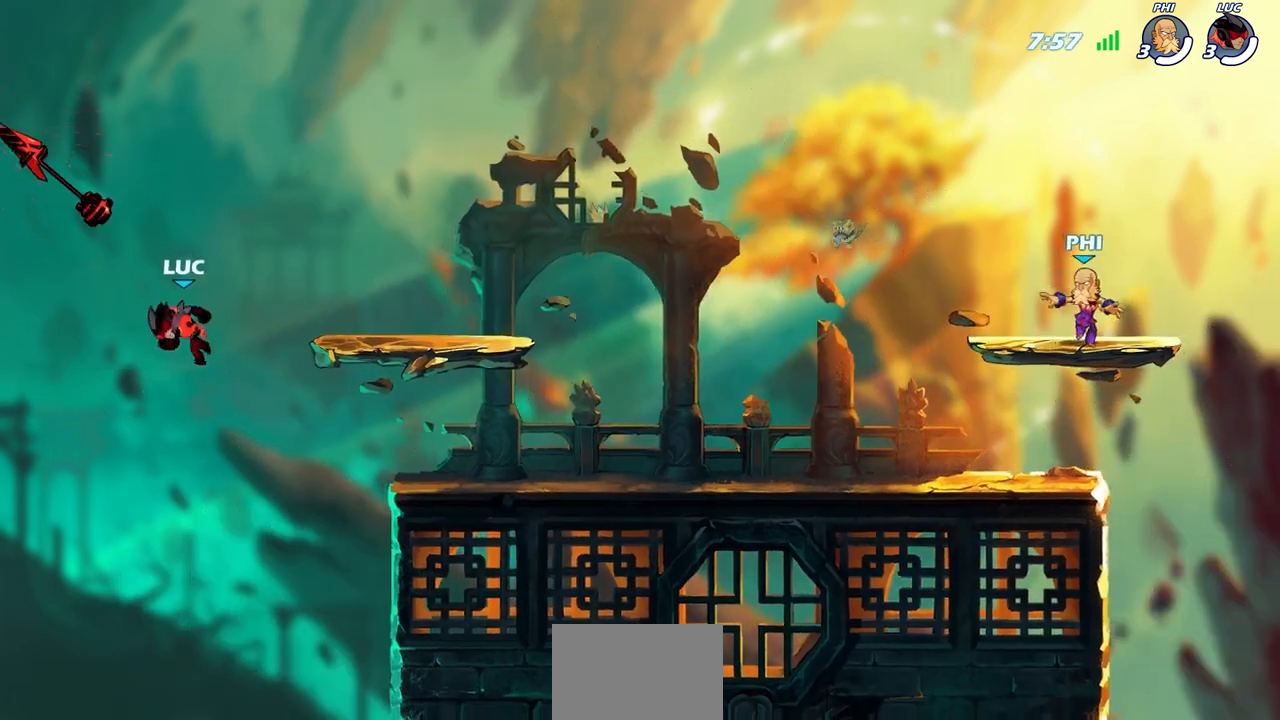
{"buttons": [], "left_stick": "right", "right_stick": "center", "events": []}
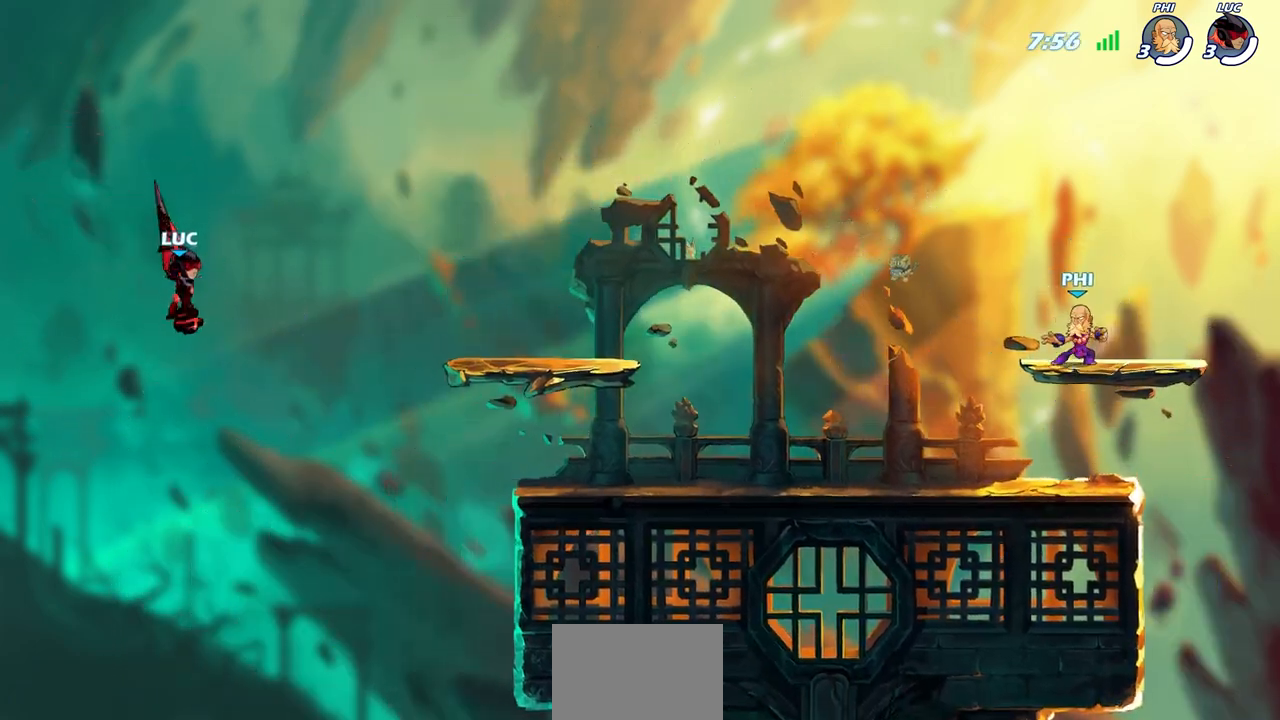
{"buttons": ["CROSS"], "left_stick": "right", "right_stick": "center", "events": [[133, "CROSS", "down"], [267, "CROSS", "up"], [400, "CROSS", "down"]]}
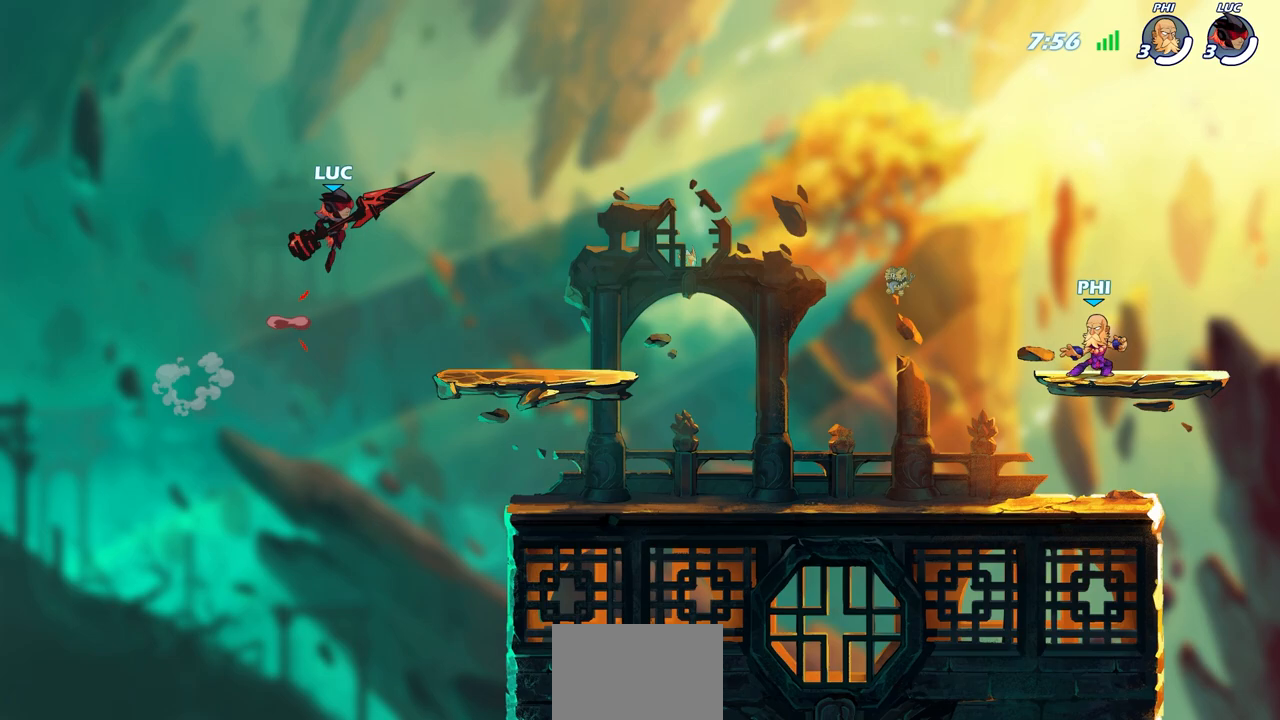
{"buttons": [], "left_stick": "right", "right_stick": "center", "events": [[83, "CROSS", "up"], [267, "left_stick", "left"], [433, "left_stick", "right"]]}
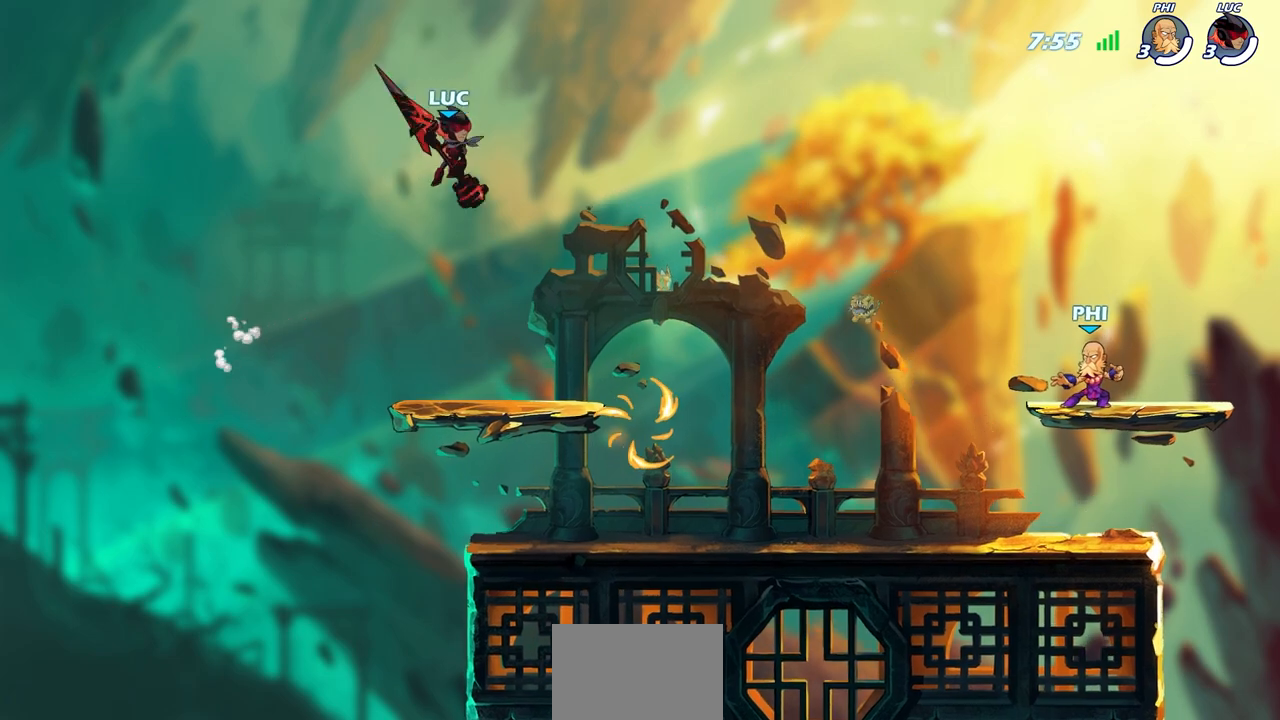
{"buttons": [], "left_stick": "up-left", "right_stick": "center", "events": [[50, "left_stick", "up-left"], [167, "left_stick", "right"], [250, "left_stick", "up-left"], [350, "left_stick", "right"], [417, "left_stick", "up-left"]]}
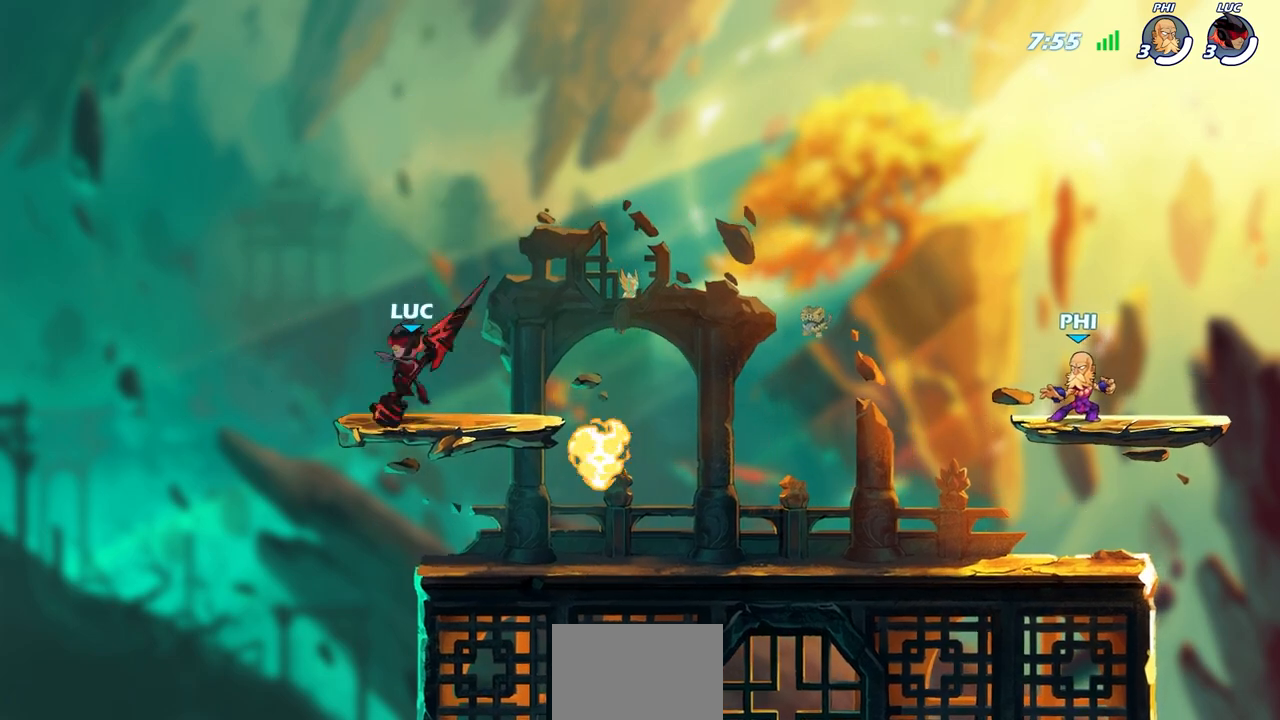
{"buttons": ["CIRCLE"], "left_stick": "up", "right_stick": "center", "events": [[17, "left_stick", "up-right"], [250, "R2", "down"], [400, "CIRCLE", "down"], [417, "left_stick", "up"], [433, "R2", "up"]]}
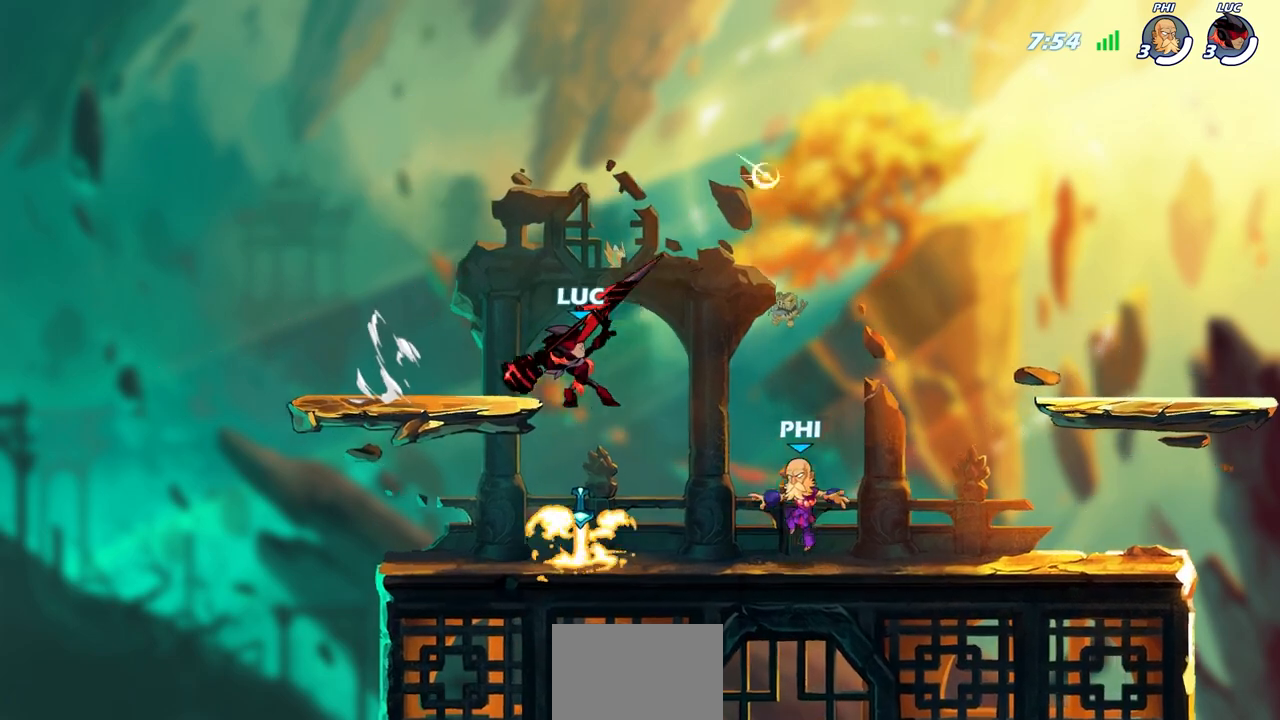
{"buttons": [], "left_stick": "center", "right_stick": "center", "events": [[17, "left_stick", "center"], [83, "CIRCLE", "up"]]}
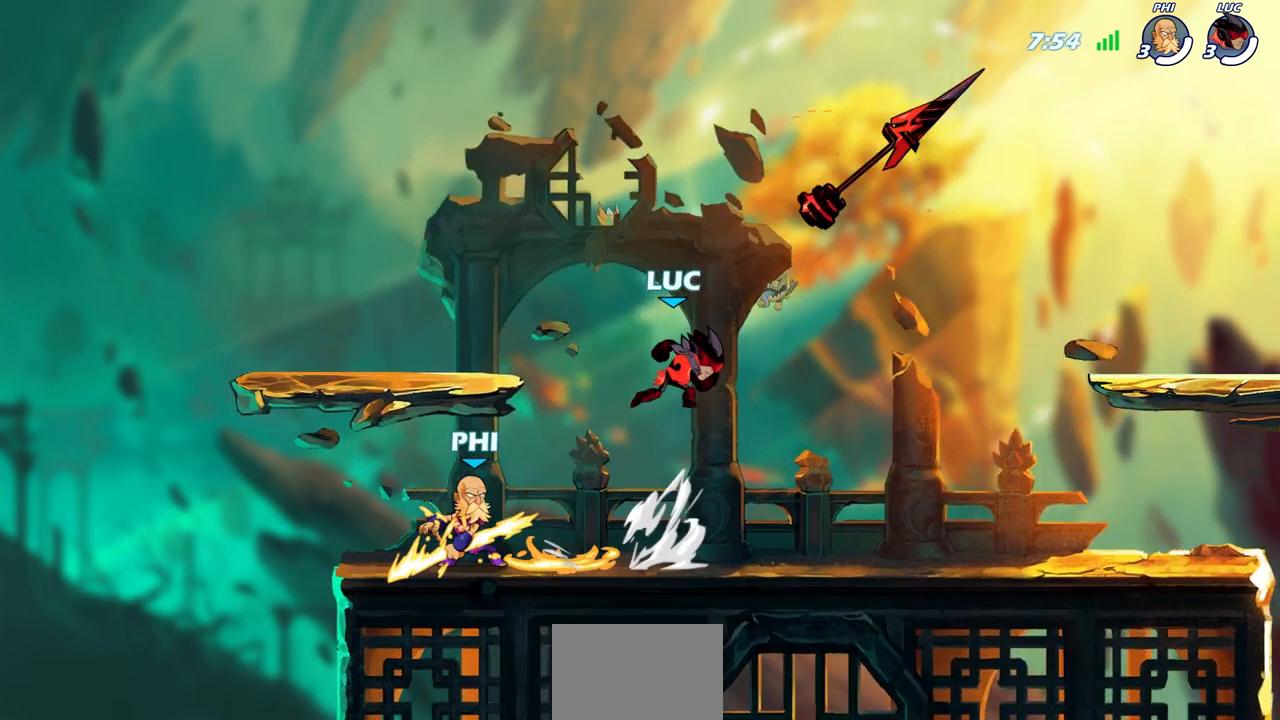
{"buttons": [], "left_stick": "right", "right_stick": "center", "events": [[383, "left_stick", "right"]]}
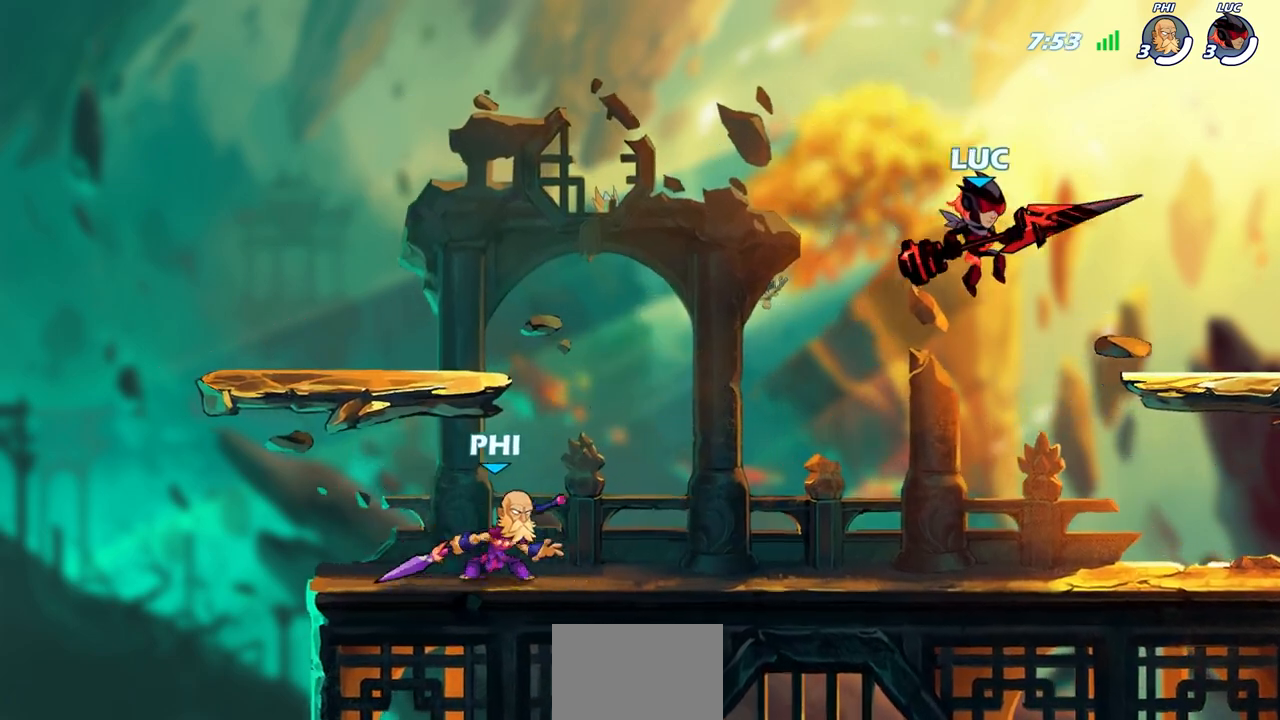
{"buttons": ["R2"], "left_stick": "left", "right_stick": "center", "events": [[317, "left_stick", "left"], [433, "R2", "down"]]}
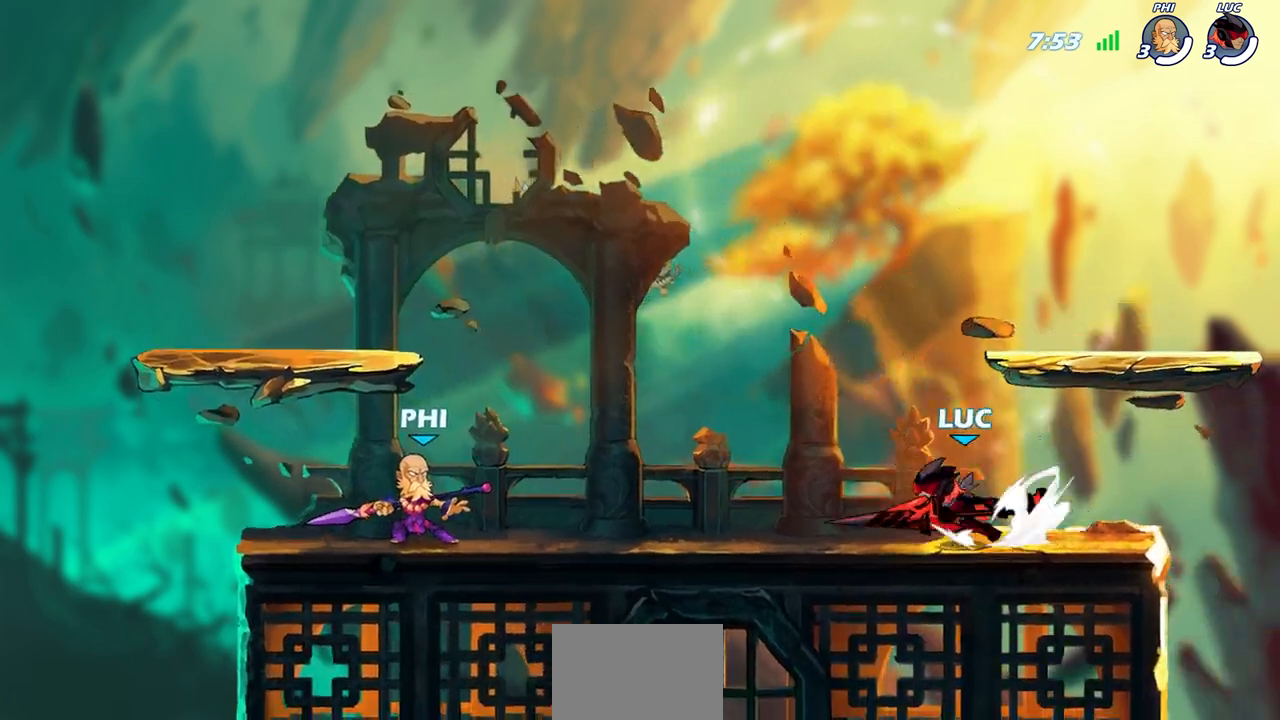
{"buttons": [], "left_stick": "center", "right_stick": "center", "events": [[33, "SQUARE", "down"], [117, "R2", "up"], [217, "SQUARE", "up"], [283, "left_stick", "center"]]}
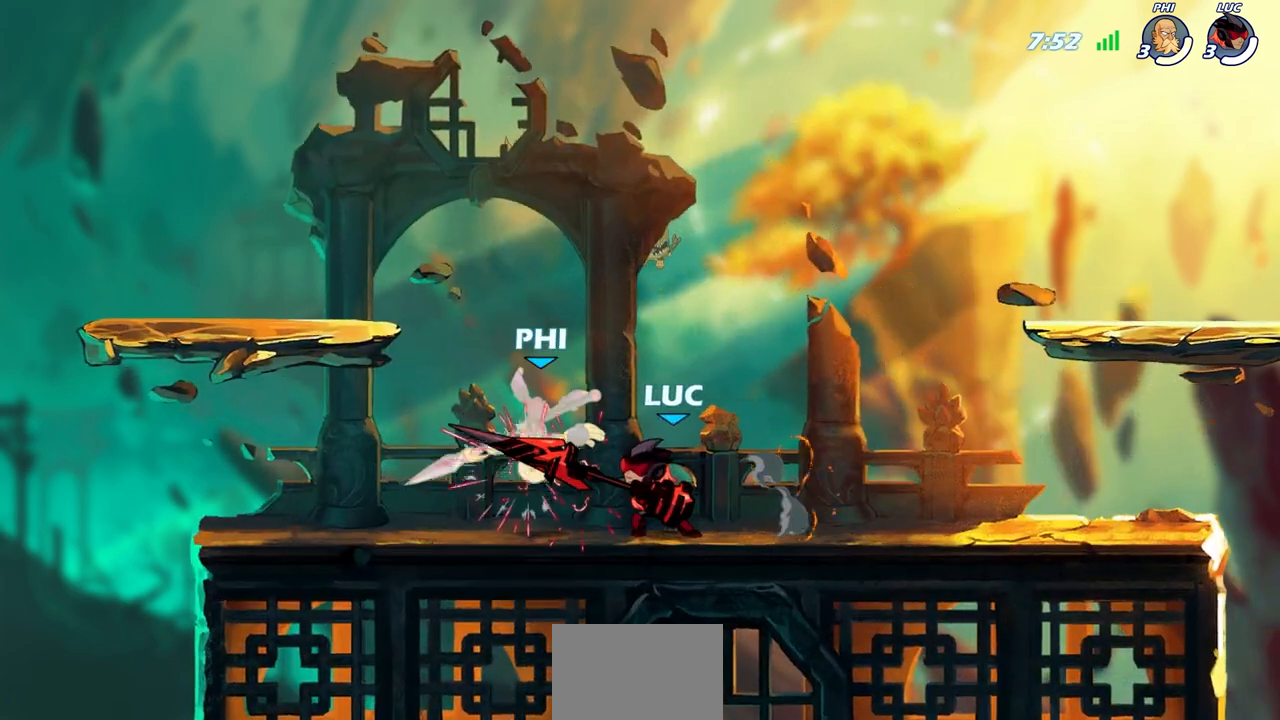
{"buttons": [], "left_stick": "right", "right_stick": "center", "events": [[350, "CROSS", "down"], [400, "SQUARE", "down"], [417, "CROSS", "up"], [483, "SQUARE", "up"], [483, "left_stick", "right"]]}
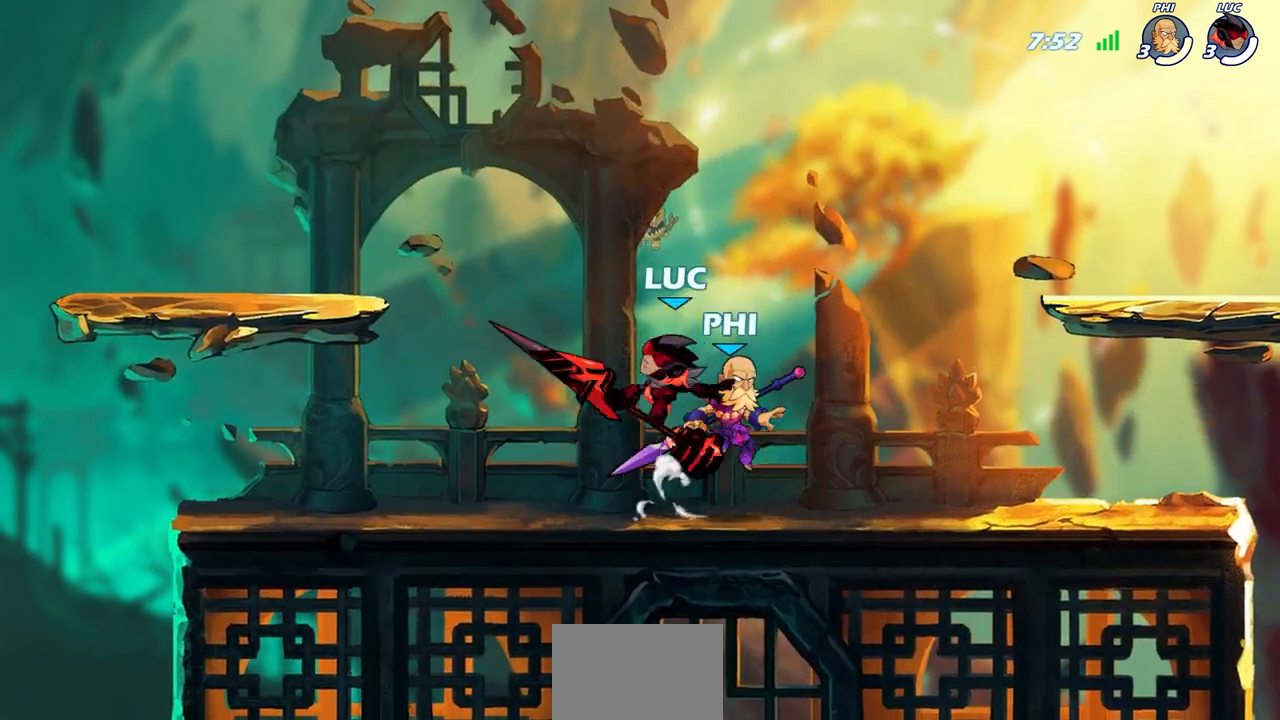
{"buttons": [], "left_stick": "right", "right_stick": "center", "events": []}
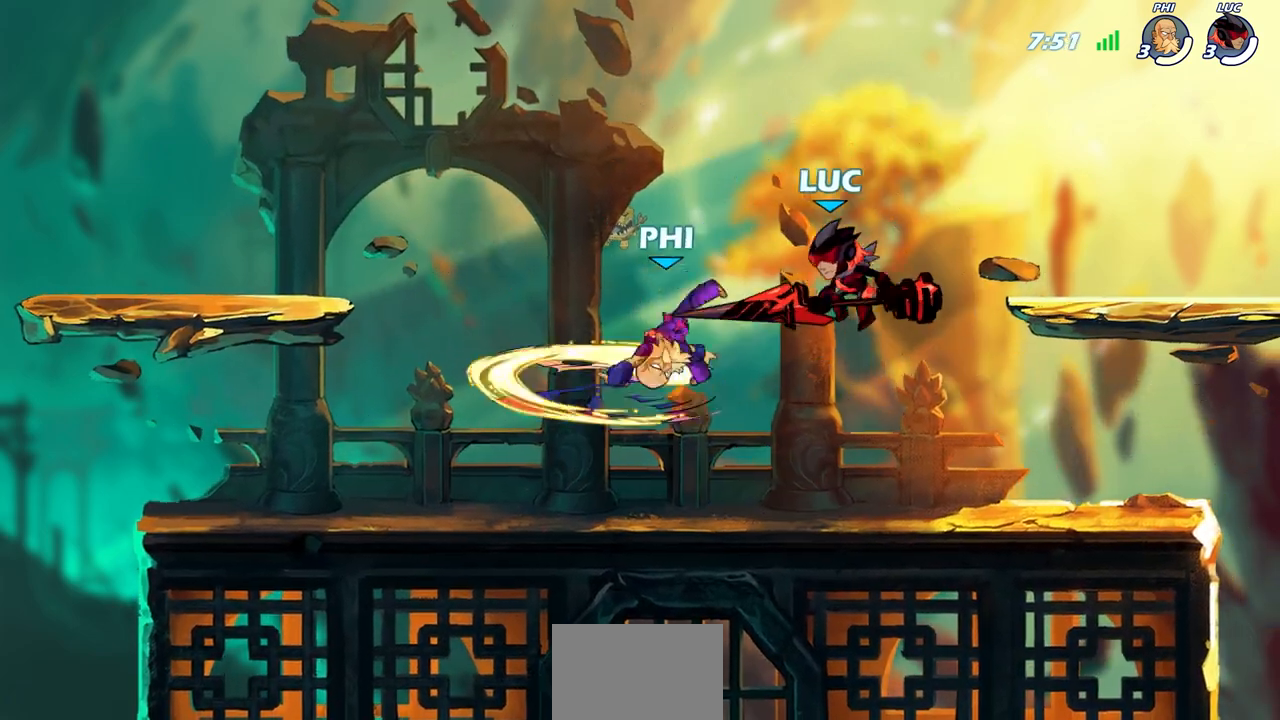
{"buttons": ["SQUARE", "R2"], "left_stick": "left", "right_stick": "center", "events": [[150, "left_stick", "down-left"], [250, "left_stick", "left"], [333, "R2", "down"], [417, "SQUARE", "down"]]}
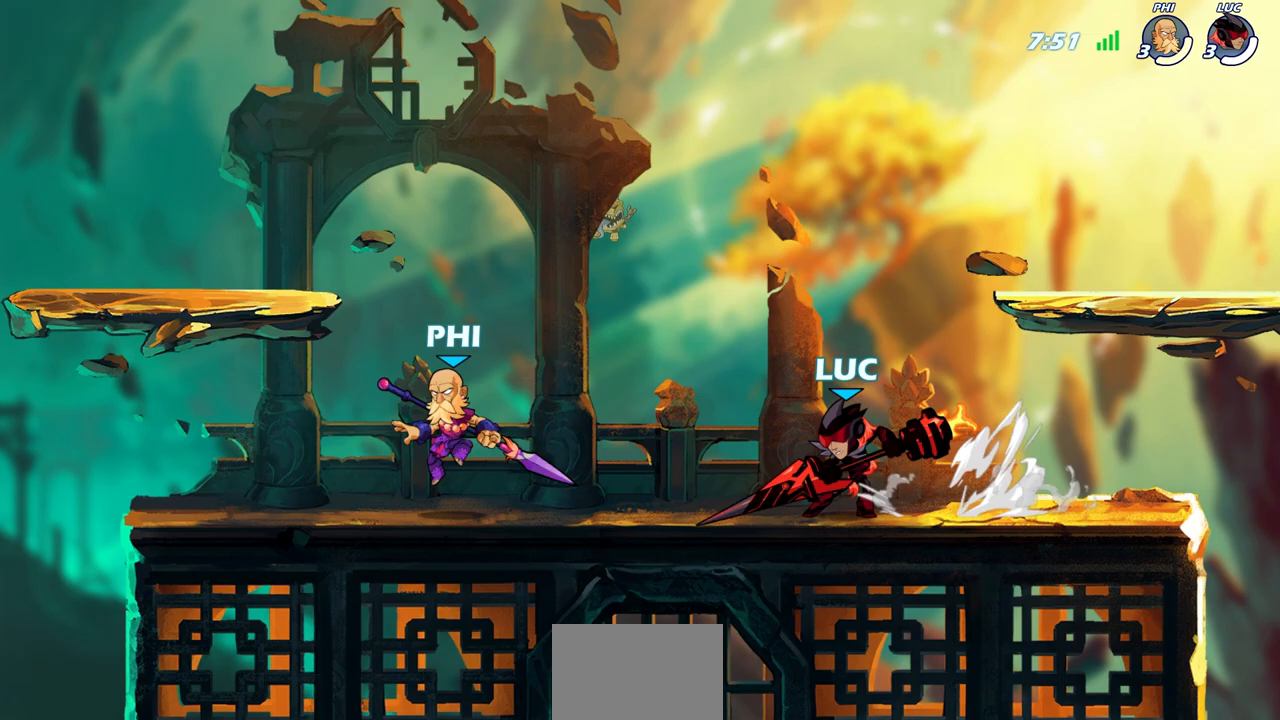
{"buttons": [], "left_stick": "right", "right_stick": "center", "events": [[33, "R2", "up"], [67, "SQUARE", "up"], [117, "left_stick", "center"], [467, "left_stick", "right"]]}
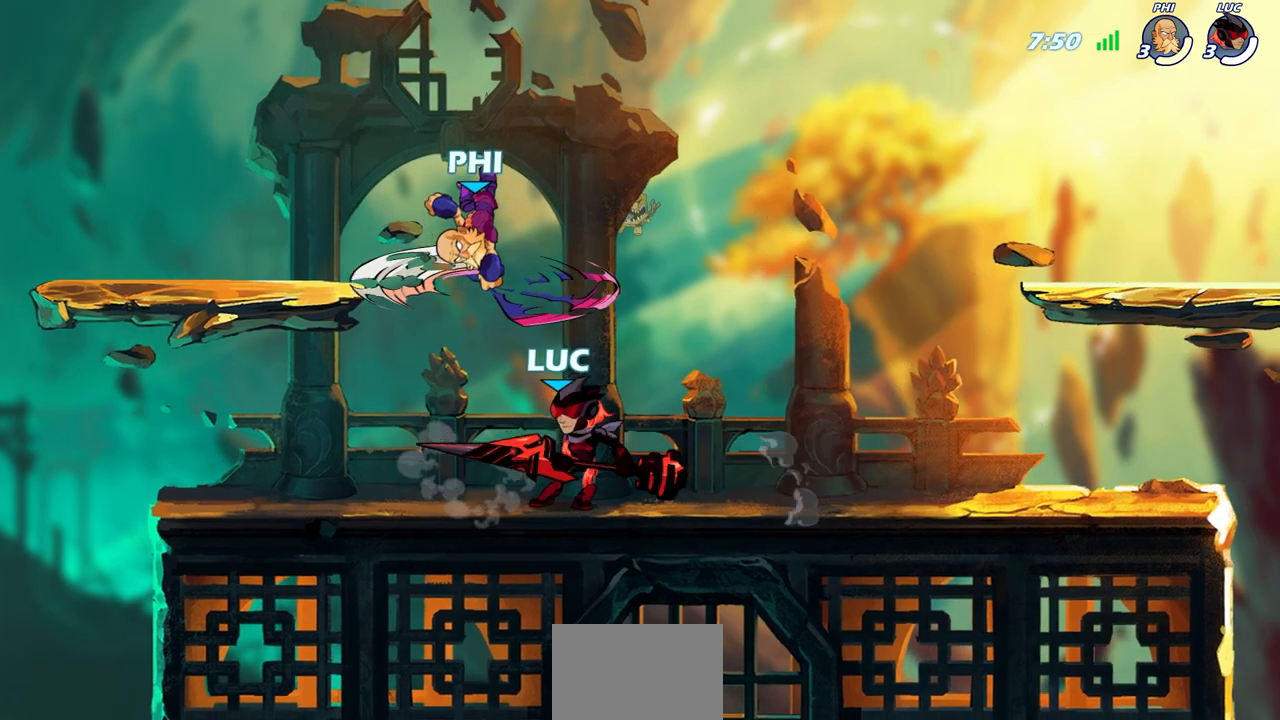
{"buttons": [], "left_stick": "left", "right_stick": "center", "events": [[133, "R2", "down"], [300, "left_stick", "center"], [317, "R2", "up"], [433, "left_stick", "left"]]}
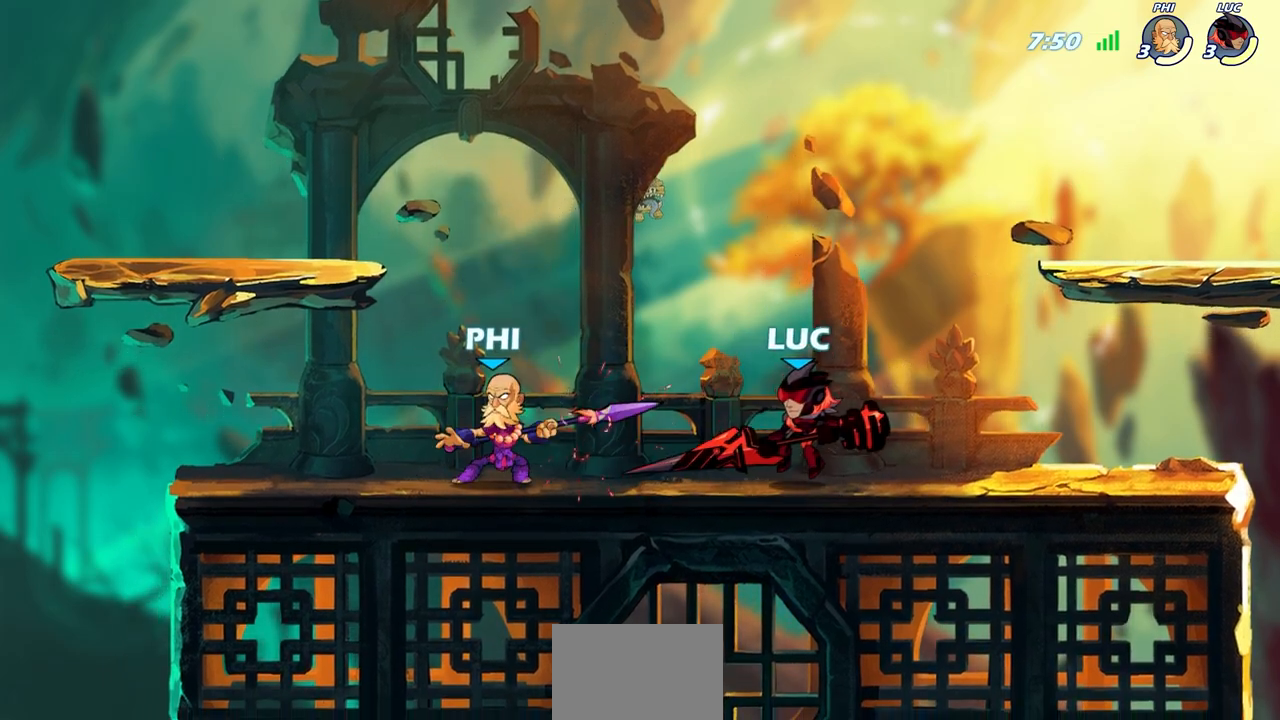
{"buttons": [], "left_stick": "center", "right_stick": "center", "events": [[33, "R2", "down"], [50, "SQUARE", "down"], [83, "R2", "up"], [100, "left_stick", "center"], [150, "SQUARE", "up"]]}
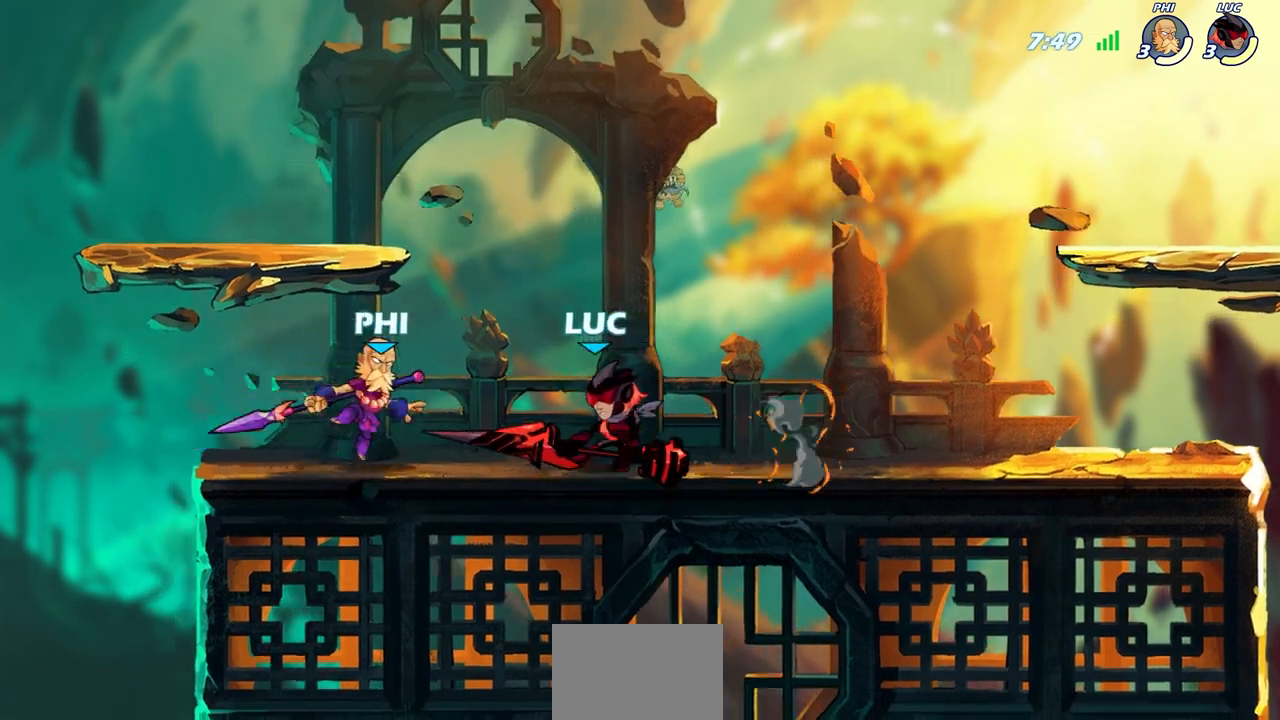
{"buttons": [], "left_stick": "center", "right_stick": "center", "events": [[100, "left_stick", "right"], [333, "left_stick", "center"]]}
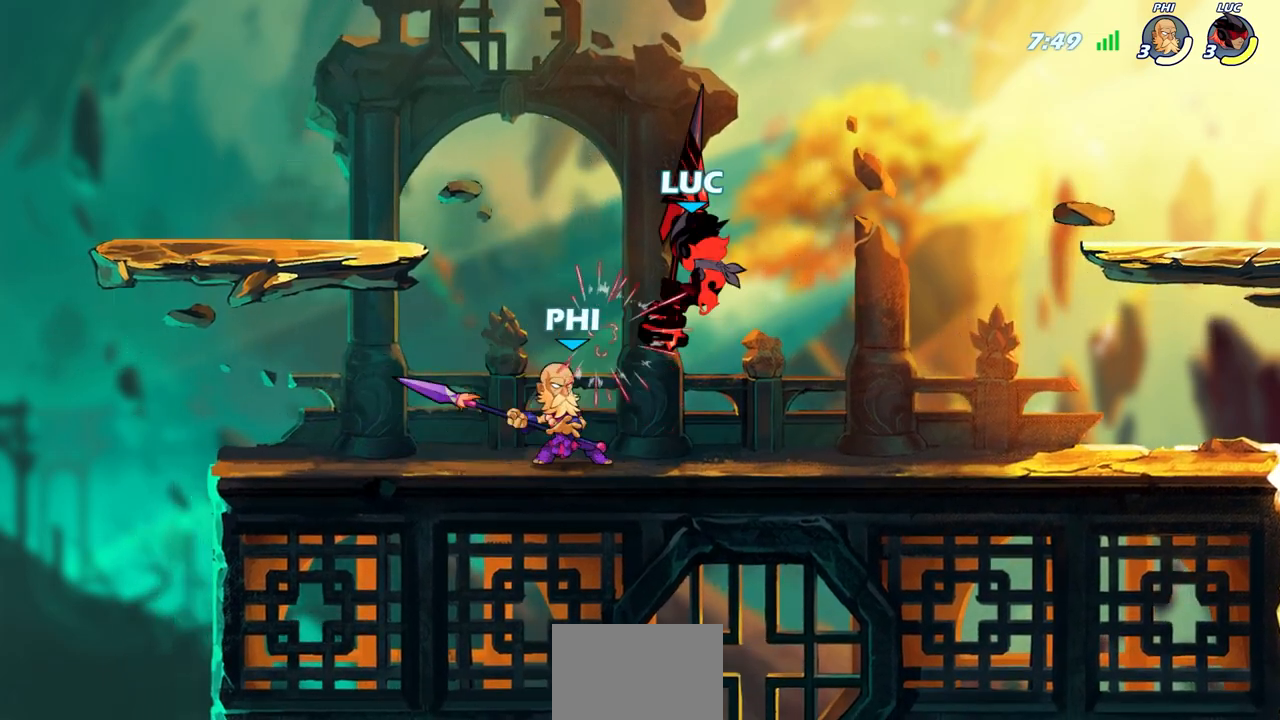
{"buttons": [], "left_stick": "up-right", "right_stick": "center", "events": [[17, "left_stick", "up-left"], [150, "CROSS", "down"], [150, "R2", "down"], [267, "left_stick", "up"], [383, "CROSS", "up"], [383, "left_stick", "up-right"], [417, "R2", "up"]]}
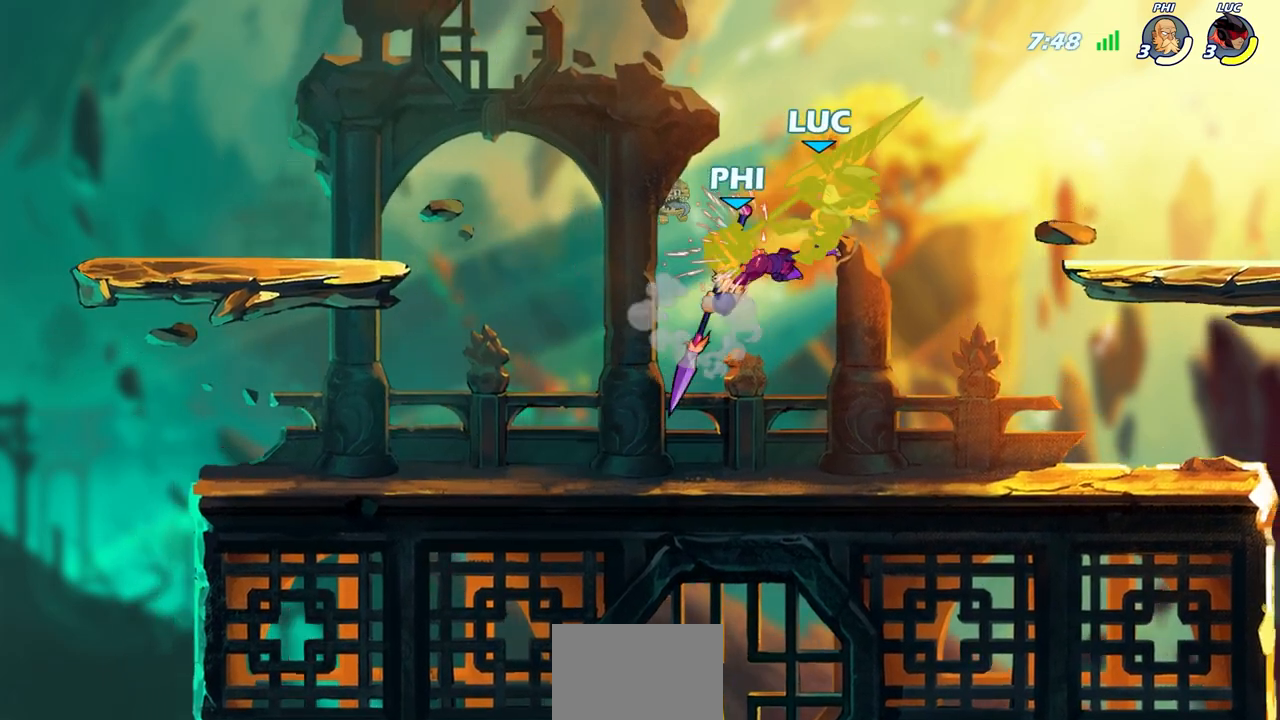
{"buttons": ["CROSS"], "left_stick": "up", "right_stick": "center", "events": [[83, "left_stick", "center"], [400, "left_stick", "up"], [483, "CROSS", "down"]]}